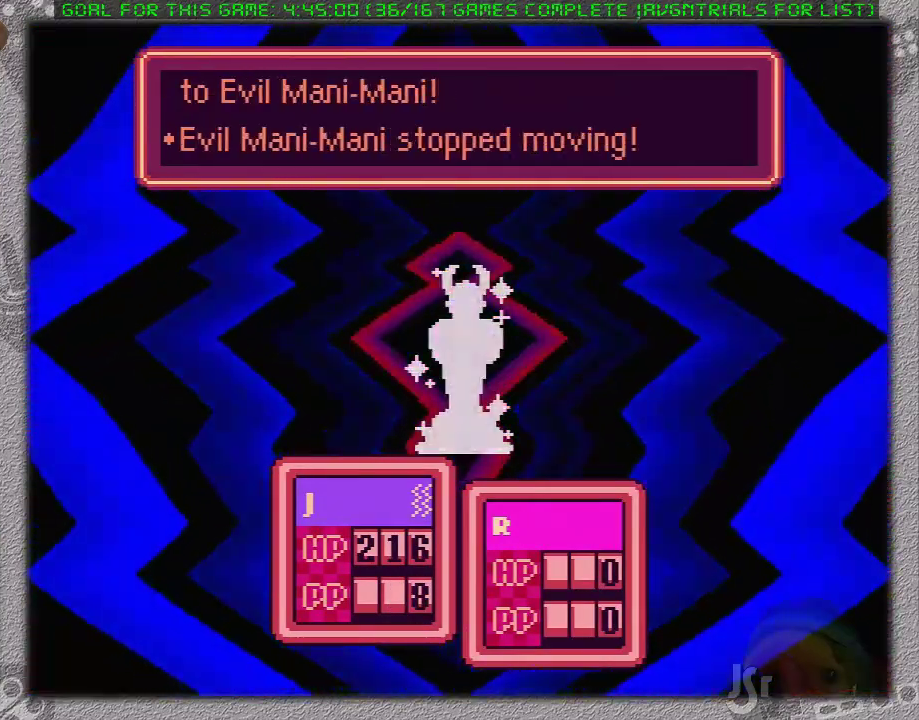
Gameplay with a controller (Nintendo layout); each line is a JSON object with the inputs held at the frame after it. "events" lists button and stick changes between this image and that frame as [ms after this image, input, new state], when the widget could be followed in between. Not read: L3 R3.
{"buttons": [], "events": []}
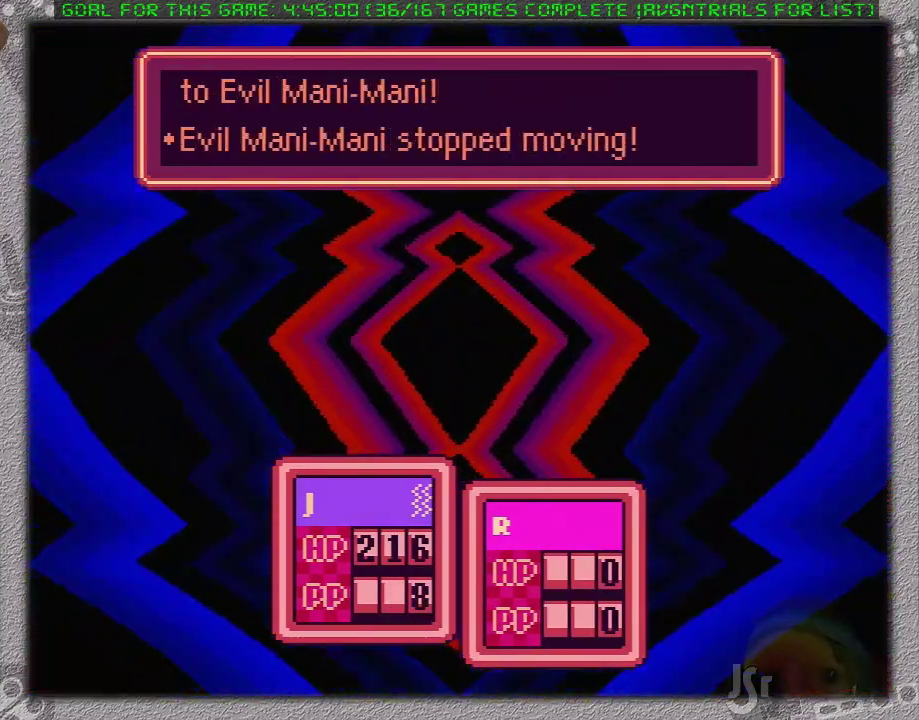
{"buttons": [], "events": []}
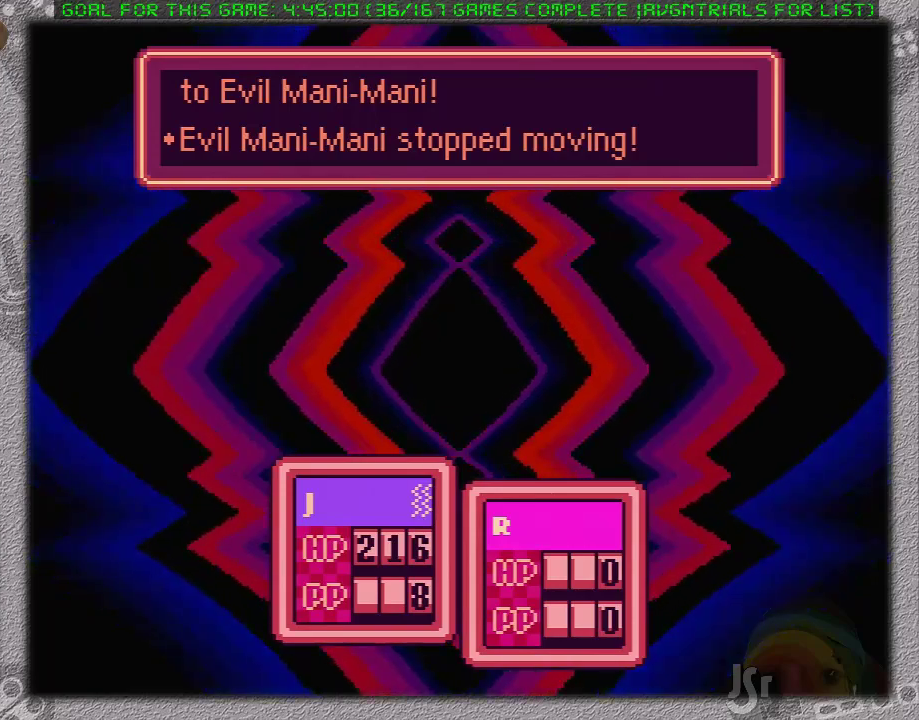
{"buttons": [], "events": []}
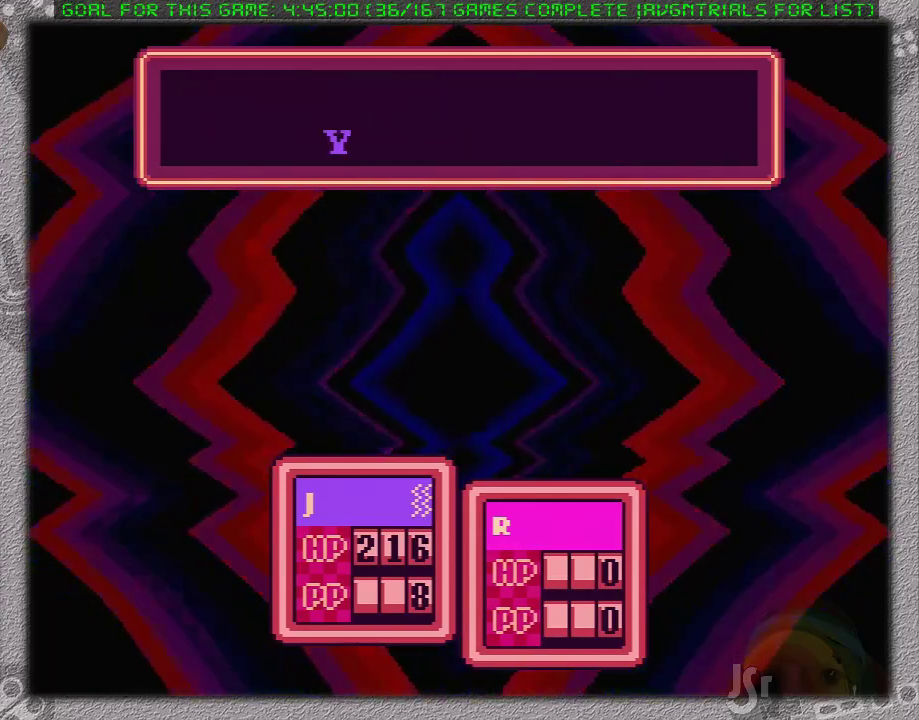
{"buttons": [], "events": []}
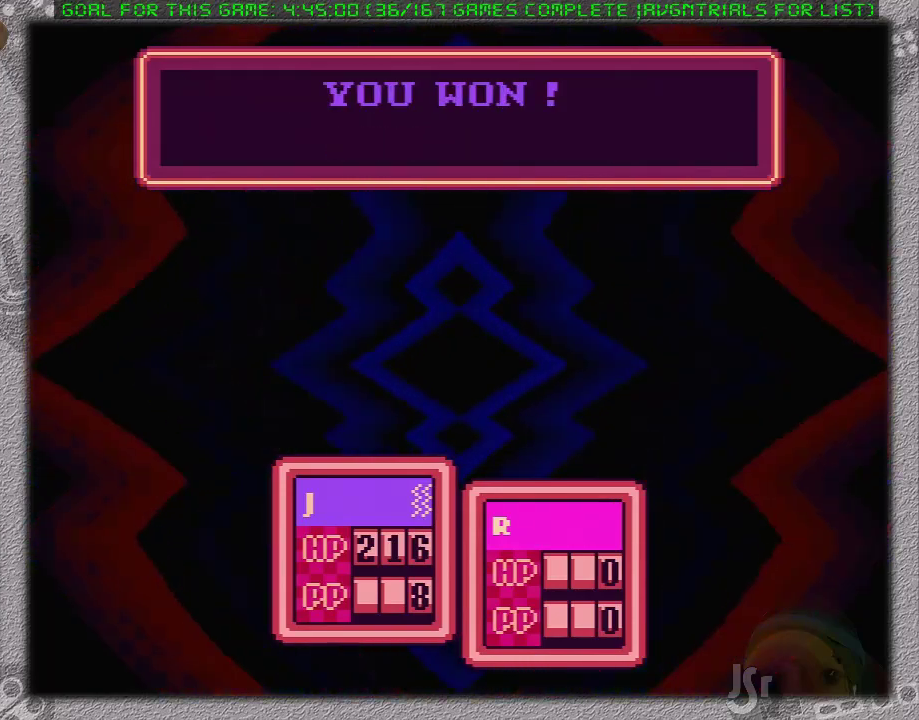
{"buttons": [], "events": []}
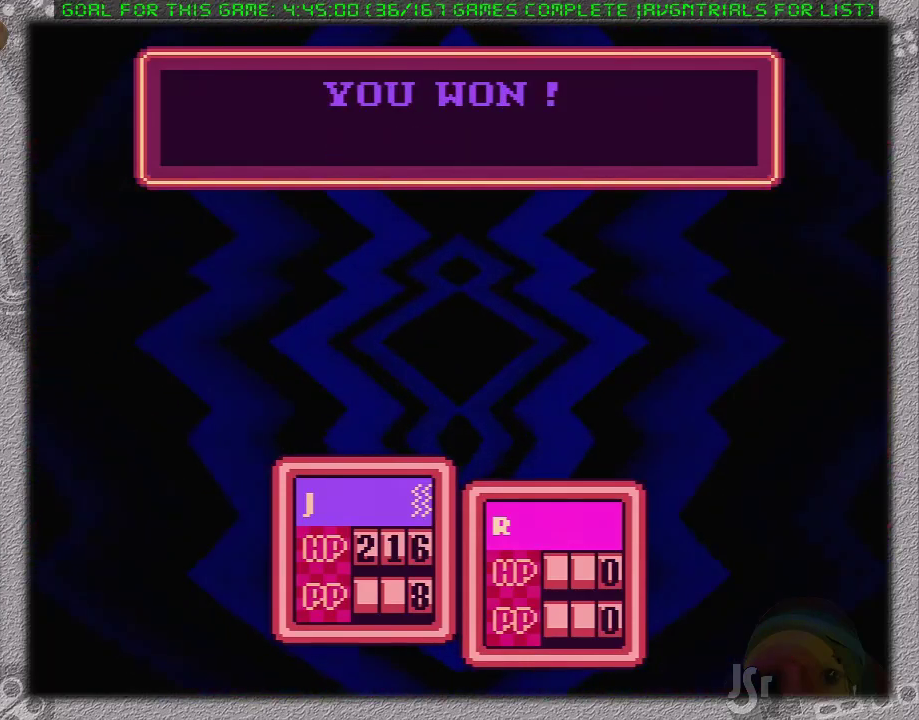
{"buttons": [], "events": []}
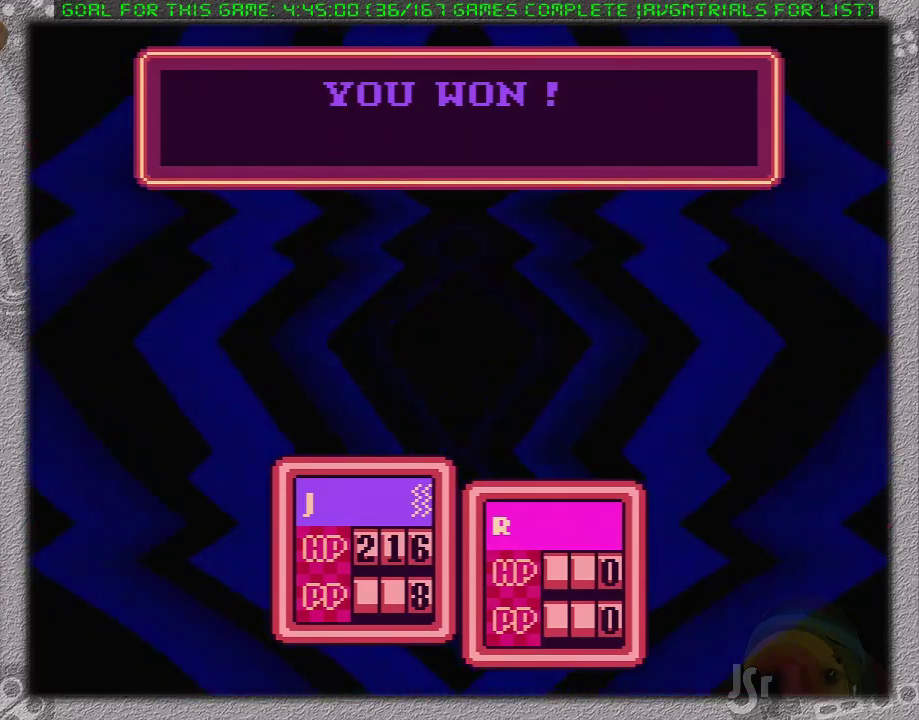
{"buttons": [], "events": [[367, "A", "down"], [450, "A", "up"]]}
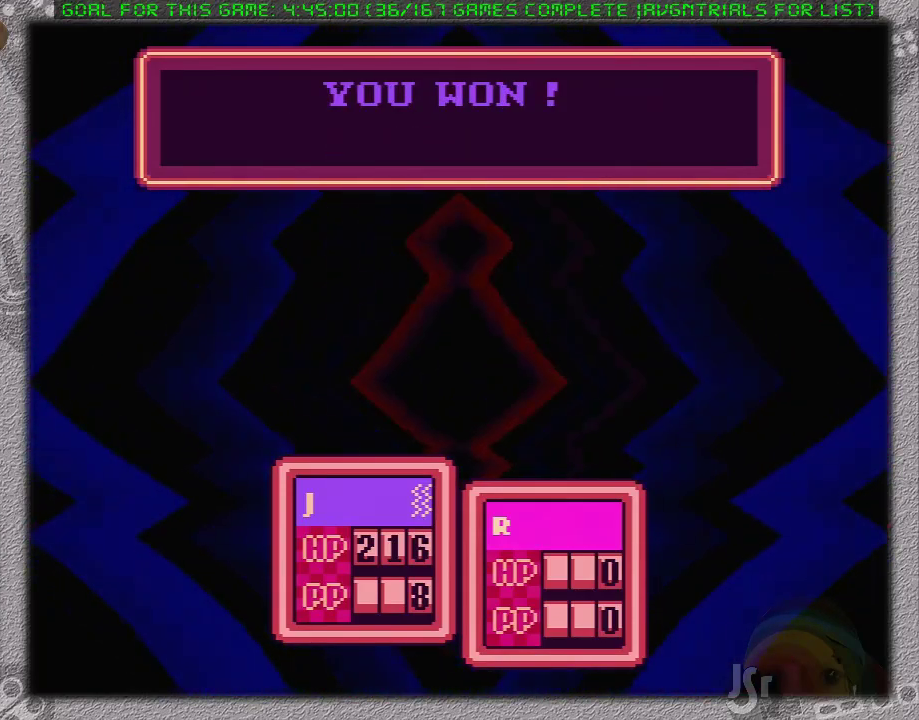
{"buttons": [], "events": [[50, "A", "down"], [117, "A", "up"], [117, "L1", "down"], [183, "A", "down"], [200, "L1", "up"], [267, "A", "up"], [300, "L1", "down"], [333, "A", "down"], [400, "L1", "up"], [433, "A", "up"]]}
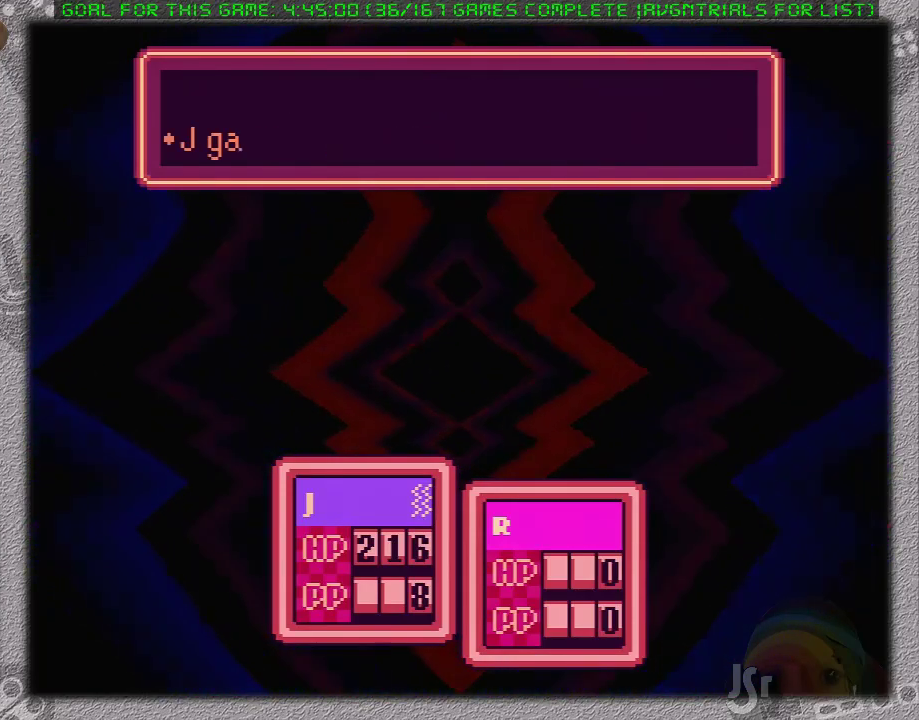
{"buttons": ["L1"], "events": [[17, "A", "down"], [117, "A", "up"], [183, "A", "down"], [300, "A", "up"], [300, "L1", "down"], [367, "A", "down"], [400, "L1", "up"], [450, "A", "up"], [450, "L1", "down"]]}
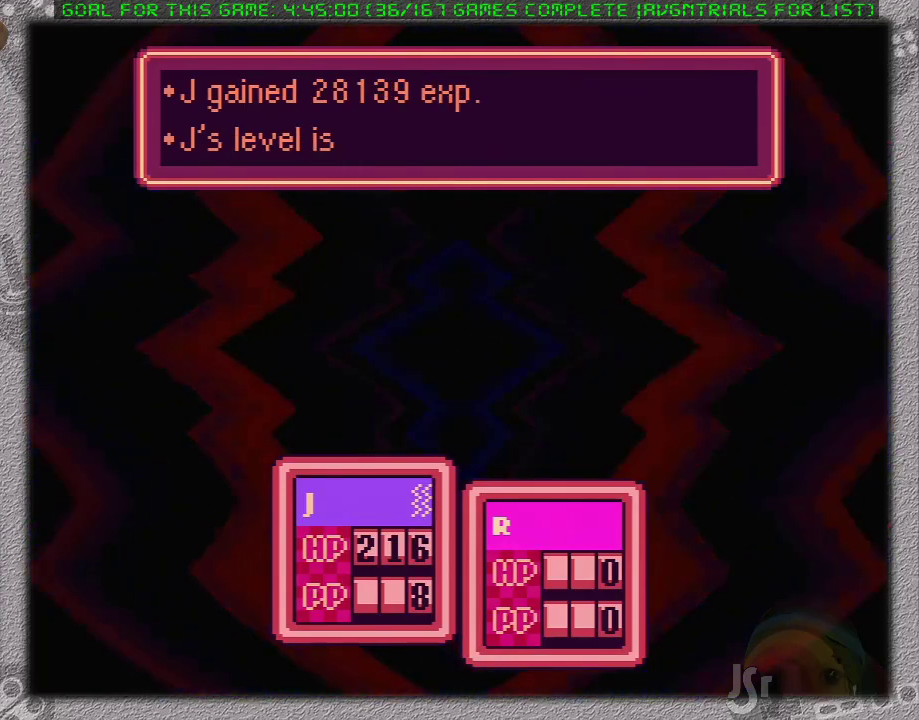
{"buttons": ["A", "L1"], "events": [[17, "A", "down"], [50, "L1", "up"], [117, "A", "up"], [150, "L1", "down"], [183, "A", "down"], [200, "L1", "up"], [267, "A", "up"], [333, "A", "down"], [333, "L1", "down"], [400, "L1", "up"], [433, "A", "up"], [500, "A", "down"], [500, "L1", "down"]]}
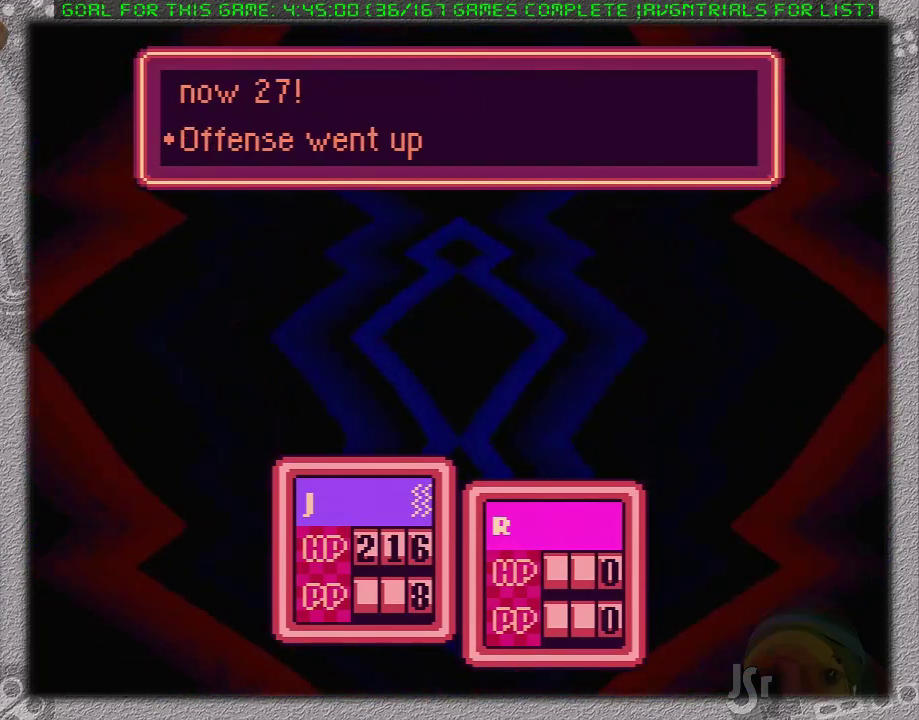
{"buttons": [], "events": [[67, "L1", "up"], [117, "A", "up"], [183, "A", "down"], [183, "L1", "down"], [267, "A", "up"], [267, "L1", "up"], [367, "A", "down"], [367, "L1", "down"], [433, "L1", "up"], [450, "A", "up"]]}
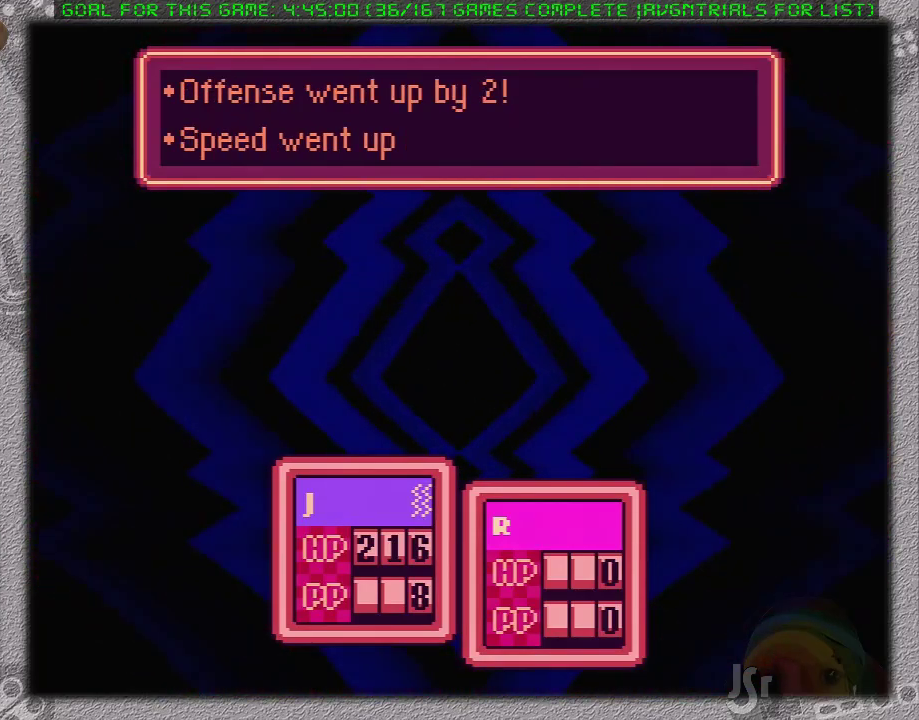
{"buttons": ["A"], "events": [[17, "A", "down"], [17, "L1", "down"], [117, "A", "up"], [117, "L1", "up"], [183, "A", "down"], [183, "L1", "down"], [267, "A", "up"], [300, "L1", "up"], [333, "A", "down"], [367, "L1", "down"], [417, "A", "up"], [417, "L1", "up"], [483, "A", "down"]]}
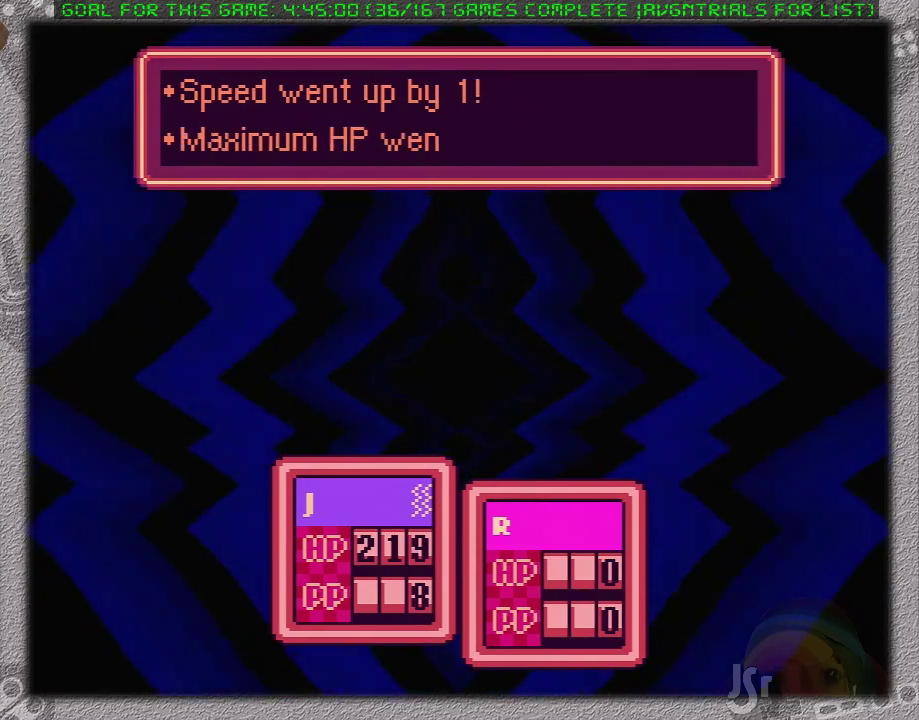
{"buttons": [], "events": [[17, "L1", "down"], [83, "A", "up"], [117, "L1", "up"], [150, "A", "down"], [183, "L1", "down"], [267, "A", "up"], [267, "L1", "up"], [333, "A", "down"], [333, "L1", "down"], [433, "L1", "up"], [450, "A", "up"]]}
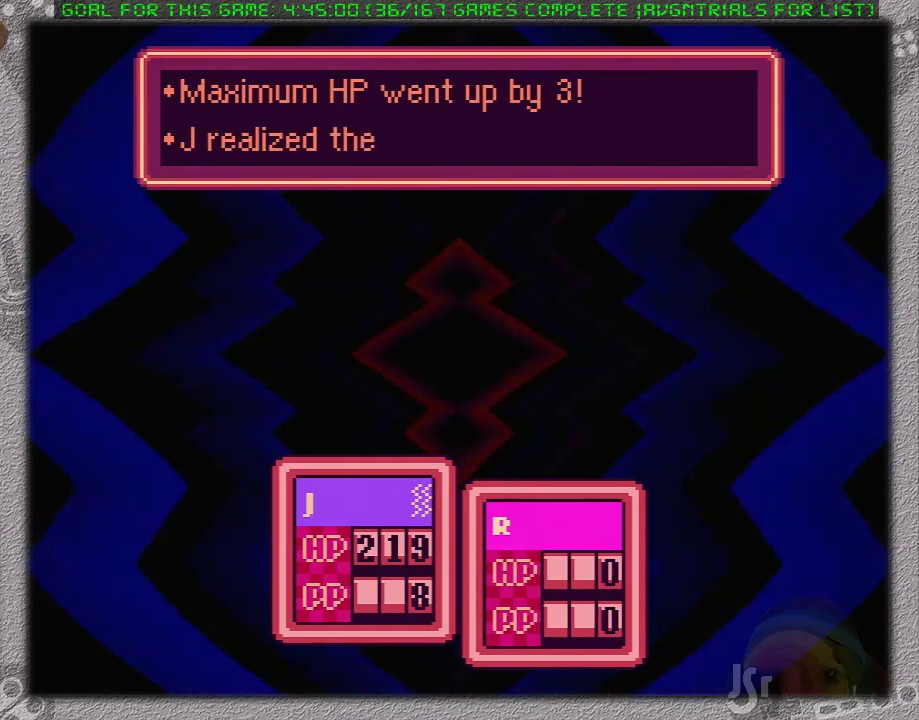
{"buttons": ["L1"], "events": [[50, "A", "down"], [50, "L1", "down"], [117, "L1", "up"], [150, "A", "up"], [200, "A", "down"], [200, "L1", "down"], [300, "A", "up"], [300, "L1", "up"], [367, "A", "down"], [367, "L1", "down"], [450, "A", "up"]]}
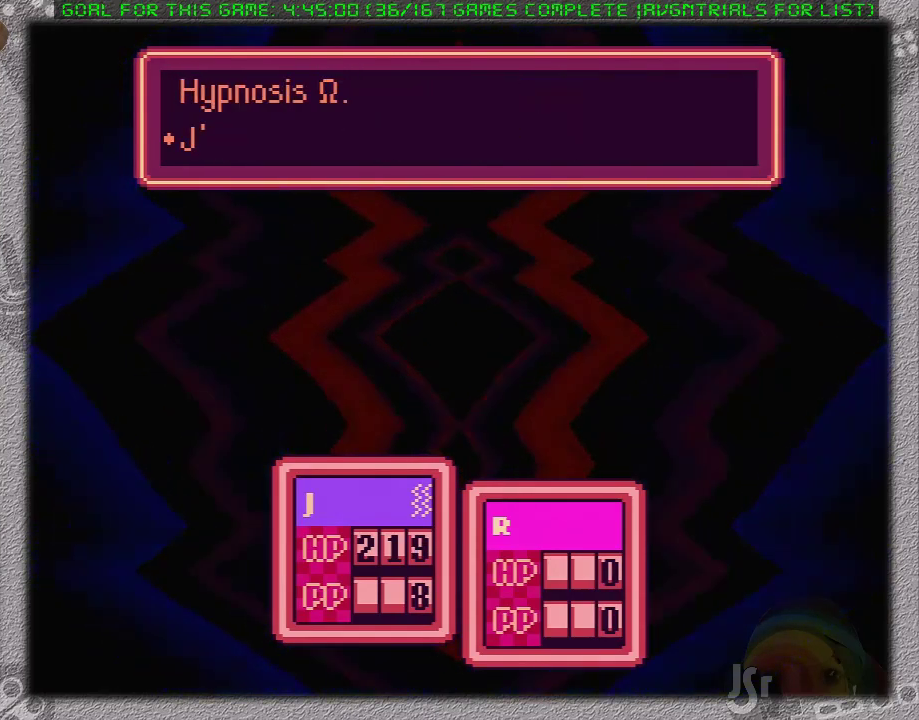
{"buttons": [], "events": [[17, "A", "down"], [117, "A", "up"], [117, "L1", "up"], [200, "A", "down"], [200, "L1", "down"], [300, "A", "up"], [300, "L1", "up"], [367, "A", "down"], [367, "L1", "down"], [433, "L1", "up"], [467, "A", "up"]]}
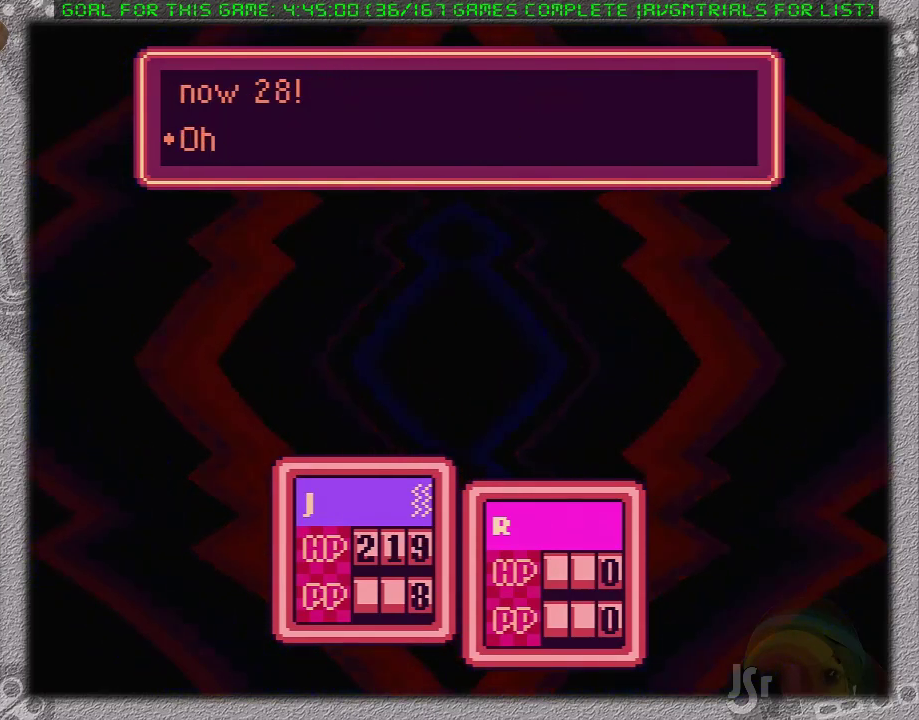
{"buttons": ["A", "L1"], "events": [[17, "A", "down"], [17, "L1", "down"], [117, "A", "up"], [117, "L1", "up"], [183, "A", "down"], [183, "L1", "down"], [250, "L1", "up"], [283, "A", "up"], [350, "A", "down"], [350, "L1", "down"], [433, "A", "up"], [433, "L1", "up"], [500, "A", "down"], [500, "L1", "down"]]}
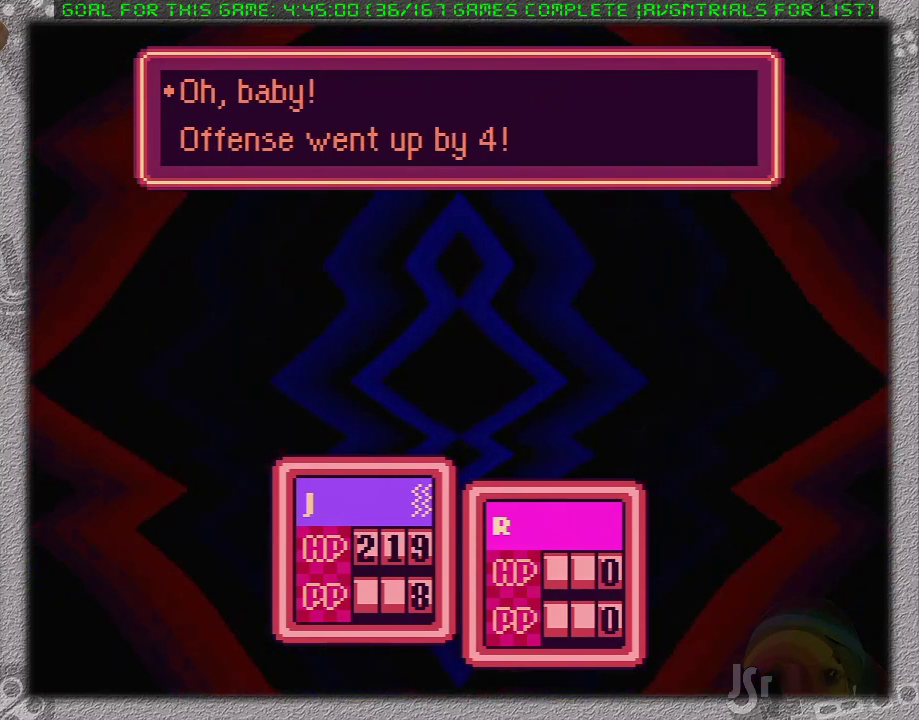
{"buttons": ["A"], "events": [[100, "L1", "up"], [133, "A", "up"], [200, "A", "down"], [200, "L1", "down"], [250, "A", "up"], [250, "L1", "up"], [333, "A", "down"], [350, "L1", "down"], [433, "A", "up"], [467, "L1", "up"], [483, "A", "down"]]}
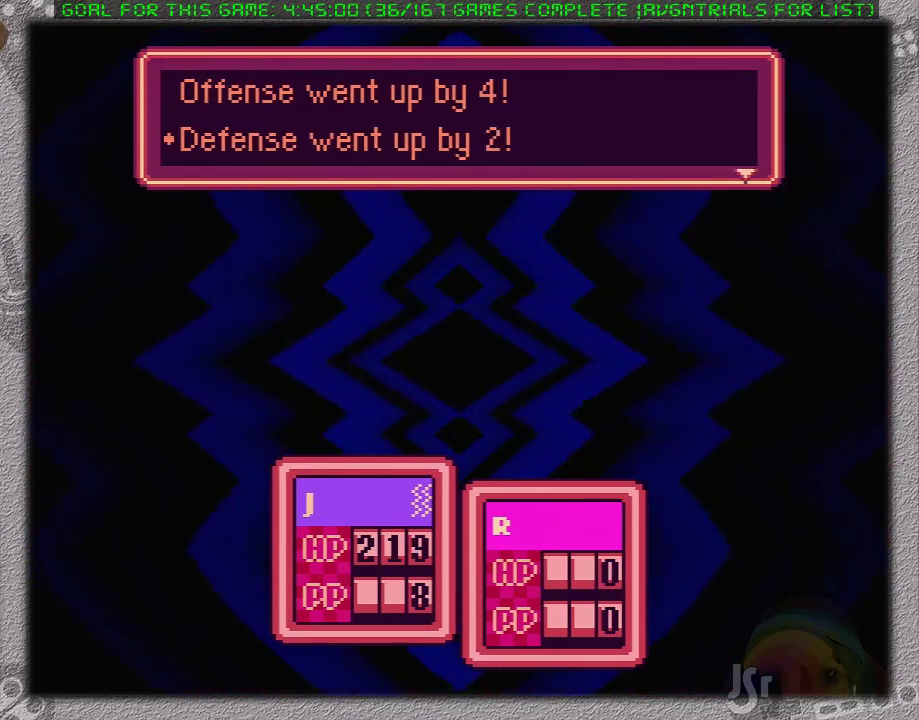
{"buttons": ["A"], "events": [[17, "L1", "down"], [83, "A", "up"], [117, "L1", "up"], [150, "A", "down"], [167, "L1", "down"], [267, "A", "up"], [267, "L1", "up"], [300, "A", "down"], [333, "L1", "down"], [417, "A", "up"], [417, "L1", "up"], [483, "A", "down"]]}
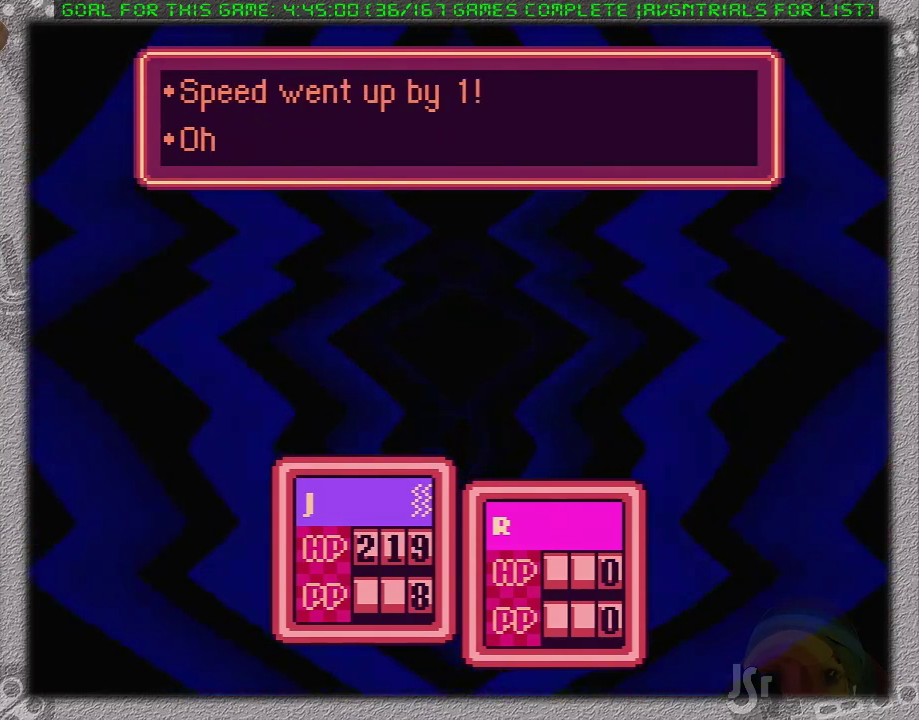
{"buttons": ["A", "L1"], "events": [[17, "L1", "down"], [83, "A", "up"], [83, "L1", "up"], [150, "A", "down"], [183, "L1", "down"], [233, "A", "up"], [233, "L1", "up"], [300, "A", "down"], [300, "L1", "down"], [400, "A", "up"], [417, "L1", "up"], [450, "A", "down"], [483, "L1", "down"]]}
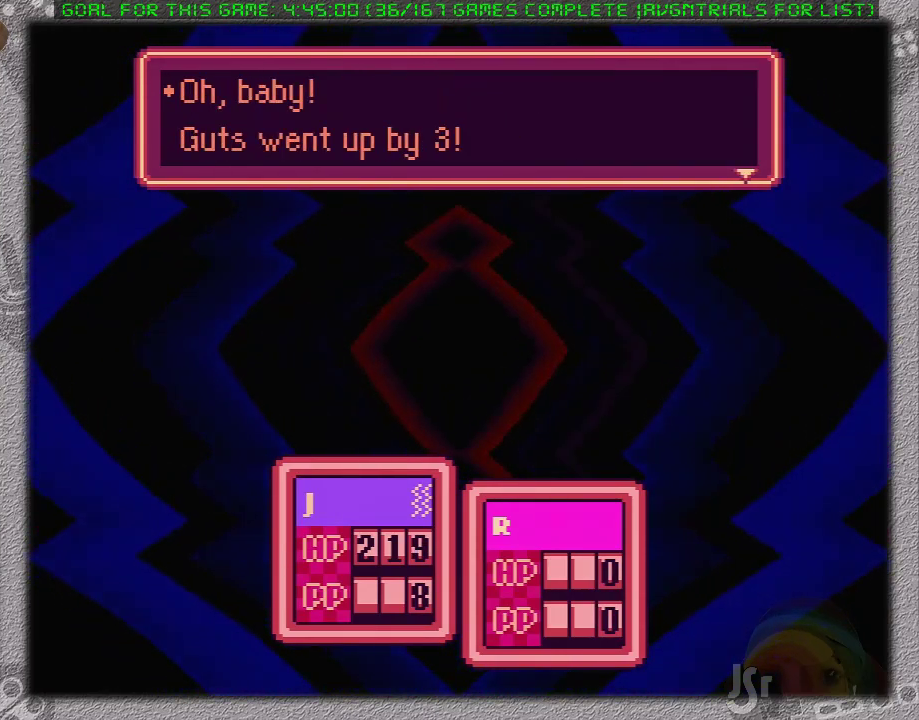
{"buttons": ["A", "L1"], "events": [[50, "A", "up"], [50, "L1", "up"], [150, "A", "down"], [150, "L1", "down"], [250, "A", "up"], [250, "L1", "up"], [317, "A", "down"], [317, "L1", "down"], [383, "L1", "up"], [417, "A", "up"], [467, "A", "down"], [467, "L1", "down"]]}
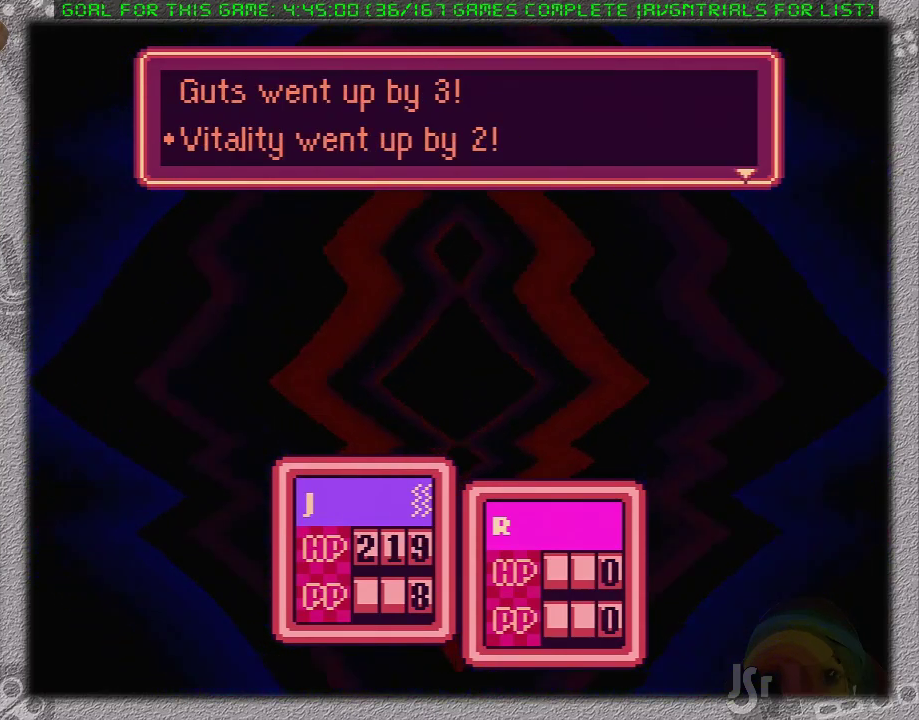
{"buttons": ["A", "L1"], "events": [[33, "L1", "up"], [67, "A", "up"], [133, "A", "down"], [133, "L1", "down"], [217, "A", "up"], [217, "L1", "up"], [283, "A", "down"], [283, "L1", "down"], [383, "L1", "up"], [417, "A", "up"], [450, "L1", "down"], [483, "A", "down"]]}
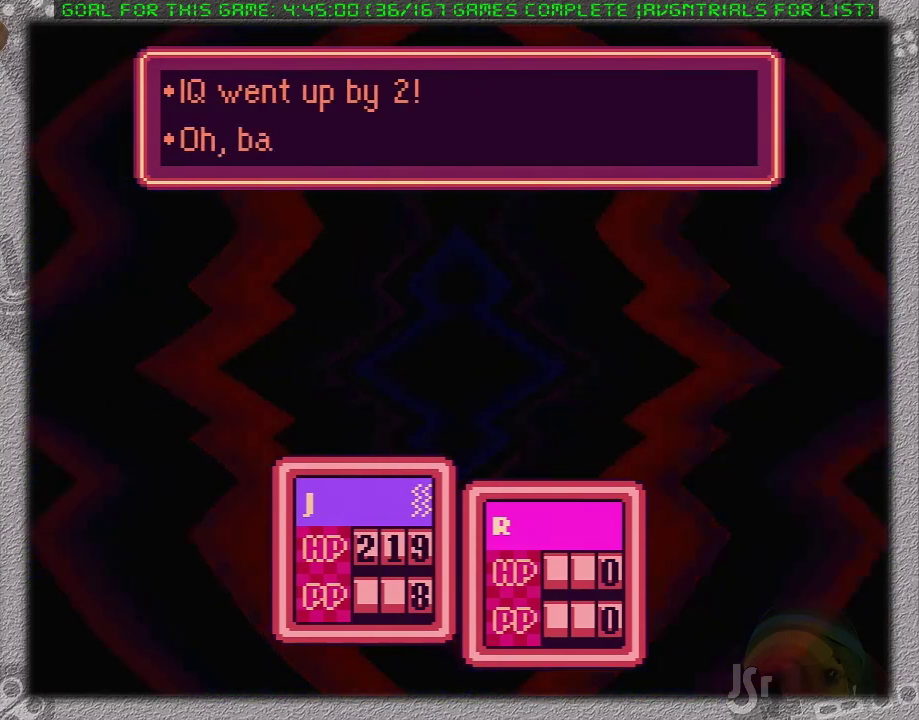
{"buttons": ["A", "L1"], "events": [[33, "L1", "up"], [67, "A", "up"], [100, "L1", "down"], [133, "A", "down"], [233, "A", "up"], [233, "L1", "up"], [283, "A", "down"], [283, "L1", "down"], [383, "L1", "up"], [417, "A", "up"], [433, "L1", "down"], [467, "A", "down"]]}
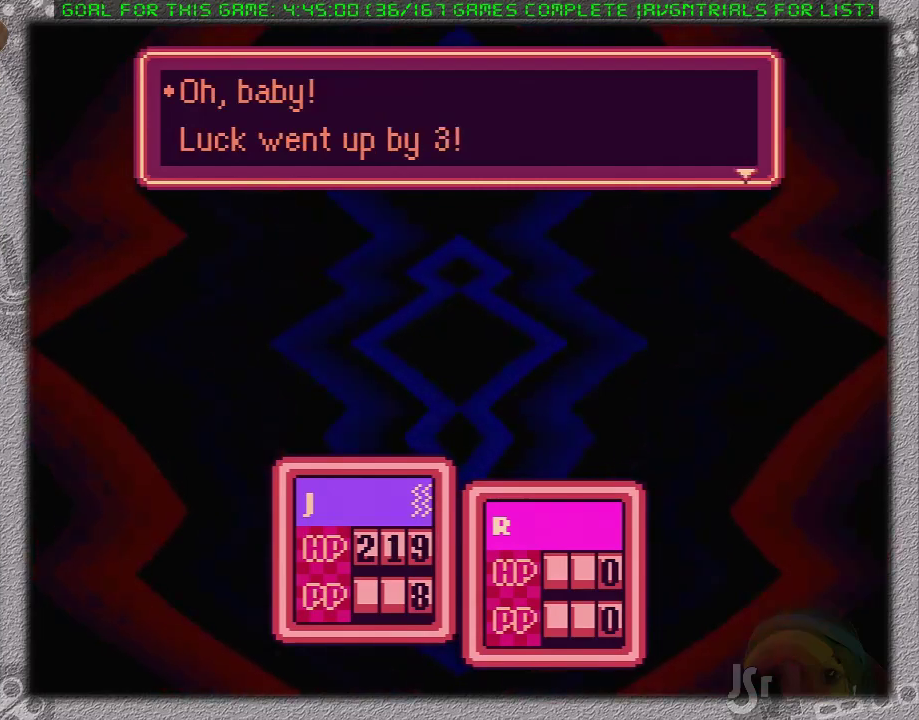
{"buttons": ["A", "L1"], "events": [[33, "A", "up"], [33, "L1", "up"], [117, "A", "down"], [117, "L1", "down"], [183, "L1", "up"], [200, "A", "up"], [267, "A", "down"], [267, "L1", "down"], [367, "A", "up"], [367, "L1", "up"], [433, "L1", "down"], [467, "A", "down"]]}
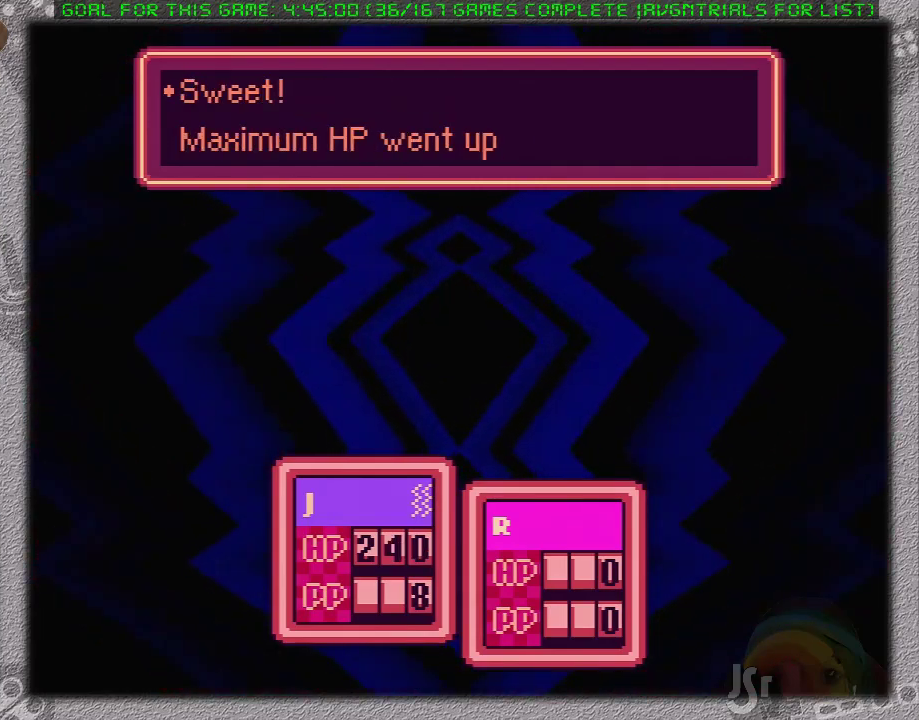
{"buttons": ["A", "L1"], "events": [[17, "A", "up"], [17, "L1", "up"], [83, "L1", "down"], [117, "A", "down"], [167, "L1", "up"], [217, "A", "up"], [267, "A", "down"], [267, "L1", "down"], [333, "L1", "up"], [367, "A", "up"], [433, "A", "down"], [433, "L1", "down"]]}
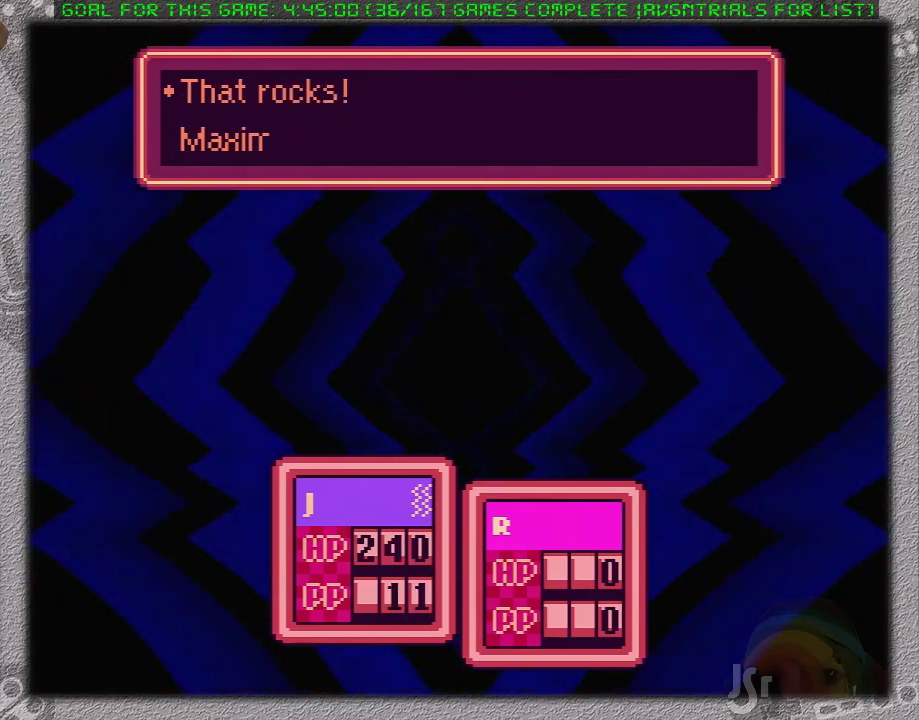
{"buttons": [], "events": [[17, "A", "up"], [17, "L1", "up"], [83, "A", "down"], [83, "L1", "down"], [183, "A", "up"], [183, "L1", "up"], [233, "L1", "down"], [267, "A", "down"], [300, "L1", "up"], [333, "A", "up"], [400, "A", "down"], [400, "L1", "down"], [450, "L1", "up"], [483, "A", "up"]]}
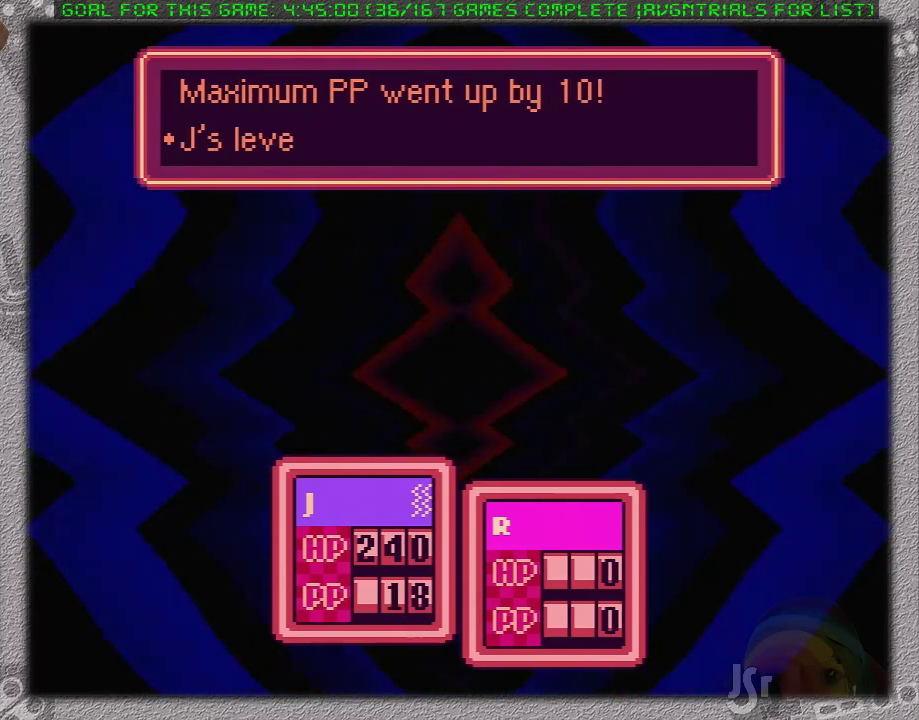
{"buttons": [], "events": [[50, "A", "down"], [50, "L1", "down"], [117, "L1", "up"], [150, "A", "up"], [200, "A", "down"], [200, "L1", "down"], [267, "L1", "up"], [300, "A", "up"], [367, "A", "down"], [367, "L1", "down"], [467, "A", "up"], [467, "L1", "up"]]}
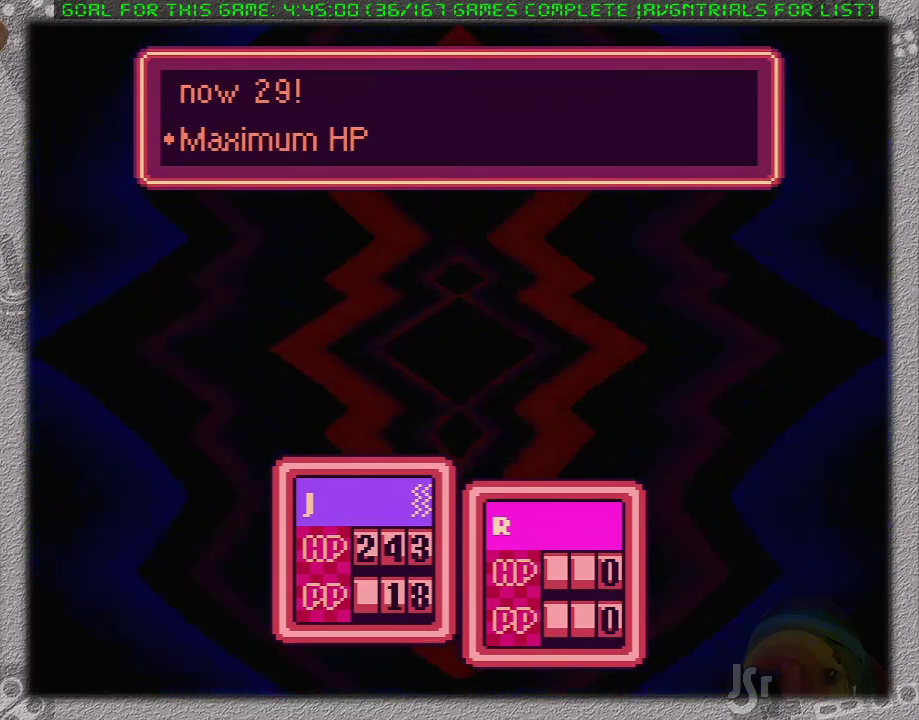
{"buttons": ["A", "L1"], "events": [[17, "A", "down"], [17, "L1", "down"], [83, "L1", "up"], [117, "A", "up"], [183, "A", "down"], [183, "L1", "down"], [233, "L1", "up"], [267, "A", "up"], [333, "A", "down"], [333, "L1", "down"], [400, "L1", "up"], [433, "A", "up"], [483, "A", "down"], [483, "L1", "down"]]}
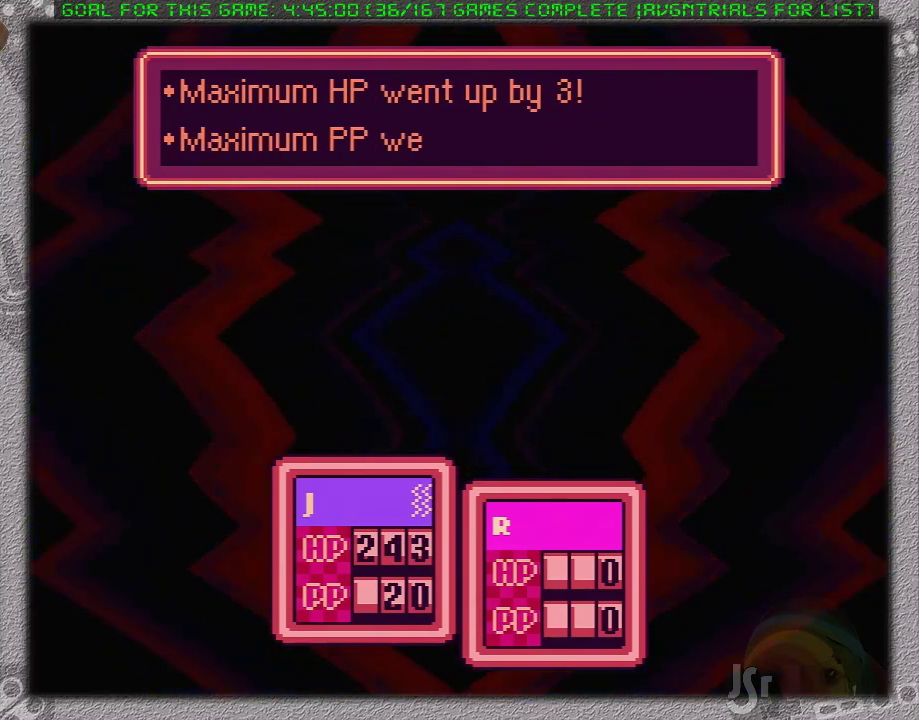
{"buttons": ["A", "L1"], "events": [[50, "L1", "up"], [83, "A", "up"], [150, "A", "down"], [150, "L1", "down"], [217, "L1", "up"], [233, "A", "up"], [300, "L1", "down"], [333, "A", "down"], [367, "L1", "up"], [400, "A", "up"], [483, "A", "down"], [483, "L1", "down"]]}
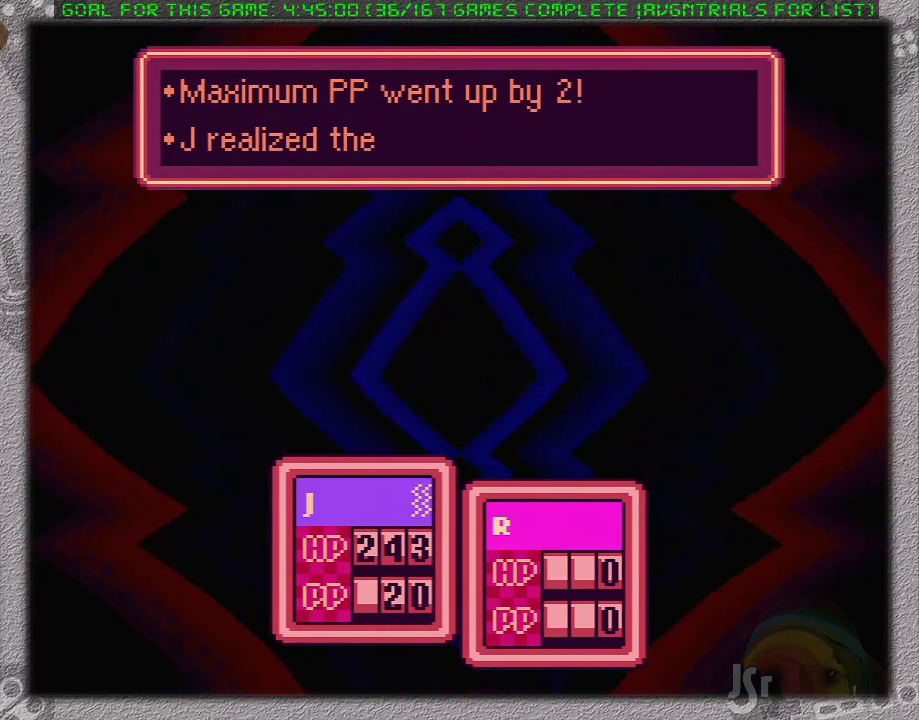
{"buttons": ["A", "L1"], "events": [[50, "L1", "up"], [83, "A", "up"], [150, "A", "down"], [150, "L1", "down"], [233, "A", "up"], [233, "L1", "up"], [300, "A", "down"], [300, "L1", "down"], [367, "A", "up"], [367, "L1", "up"], [433, "A", "down"], [433, "L1", "down"]]}
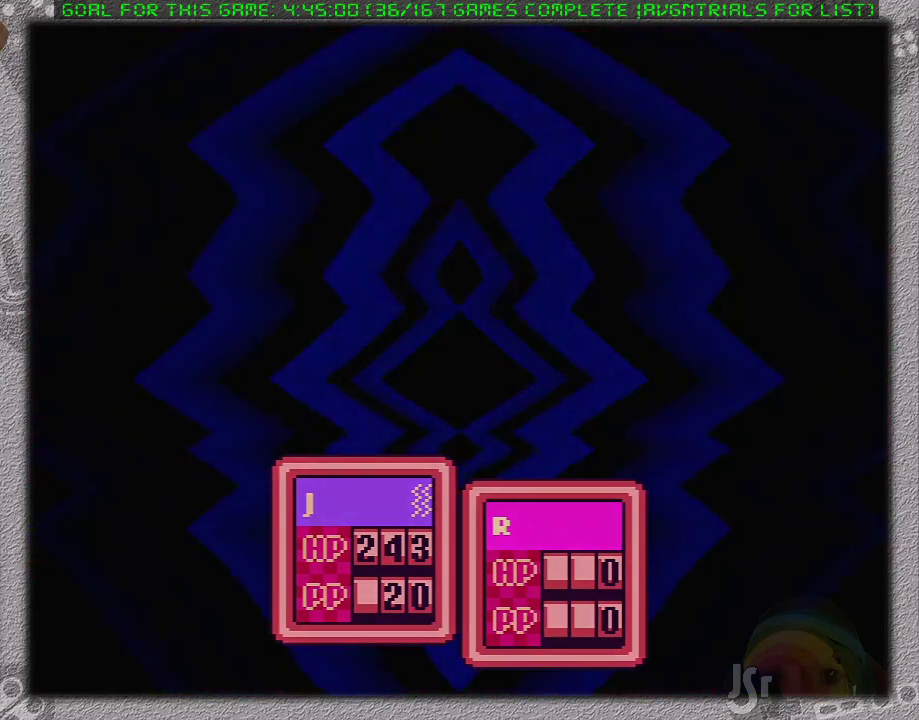
{"buttons": [], "events": [[17, "L1", "up"], [50, "A", "up"]]}